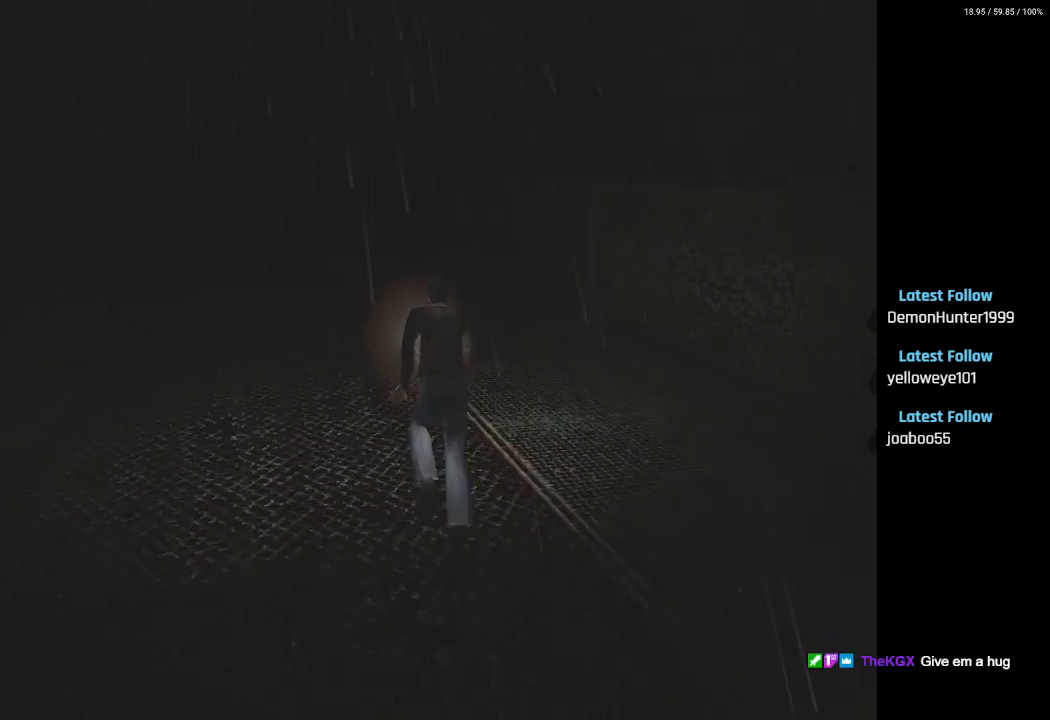
Gameplay with a controller (PlayStation layout); each line is a JSON object with the inputs held at the frame after it. "events" lists button and stick changes between this image and that frame as [ms after this image, input, new state], when the widget could be followed in between.
{"buttons": ["SQUARE", "DPAD_UP"], "left_stick": "center", "right_stick": "center", "events": []}
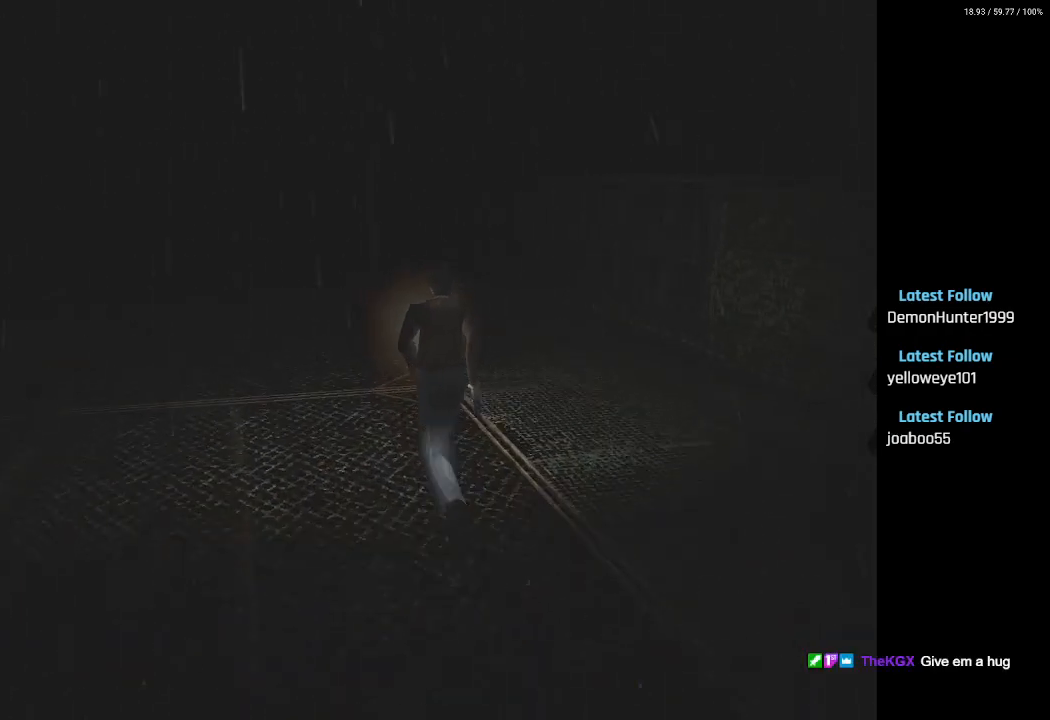
{"buttons": ["SQUARE", "DPAD_UP"], "left_stick": "center", "right_stick": "center", "events": []}
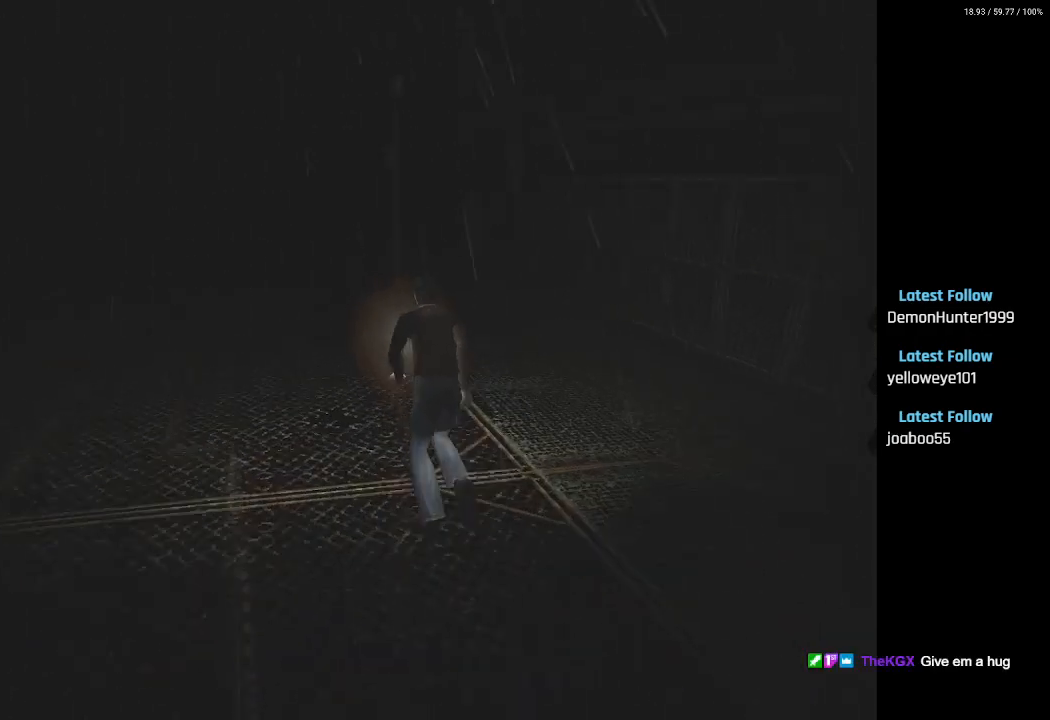
{"buttons": ["SQUARE", "DPAD_UP"], "left_stick": "center", "right_stick": "center", "events": []}
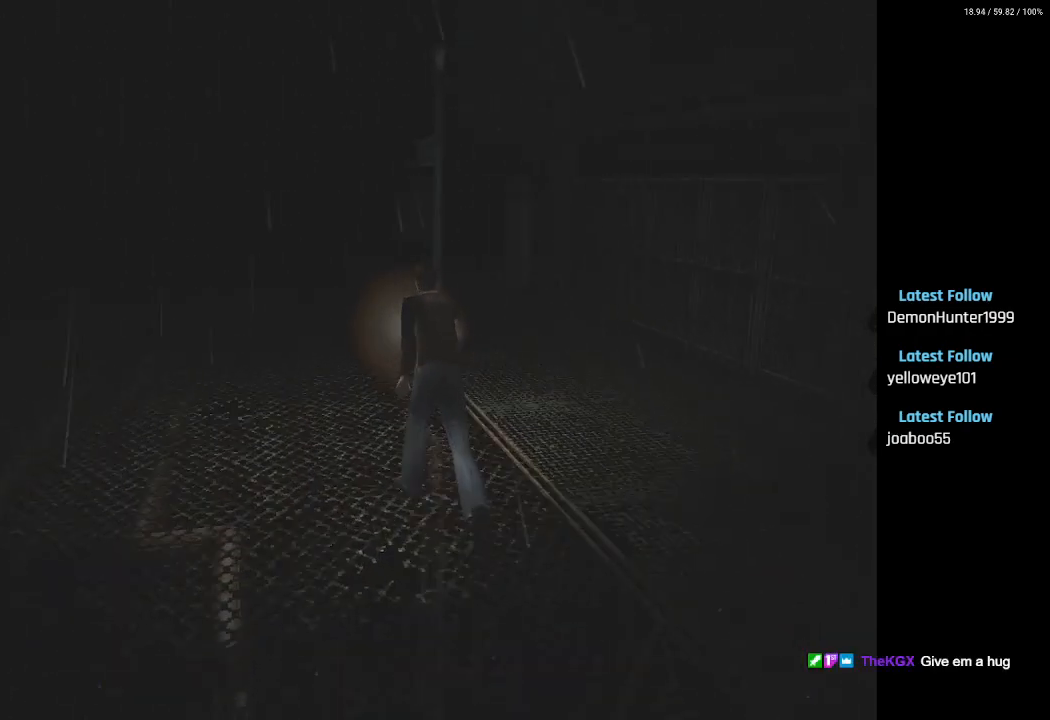
{"buttons": ["SQUARE", "DPAD_UP"], "left_stick": "center", "right_stick": "center", "events": []}
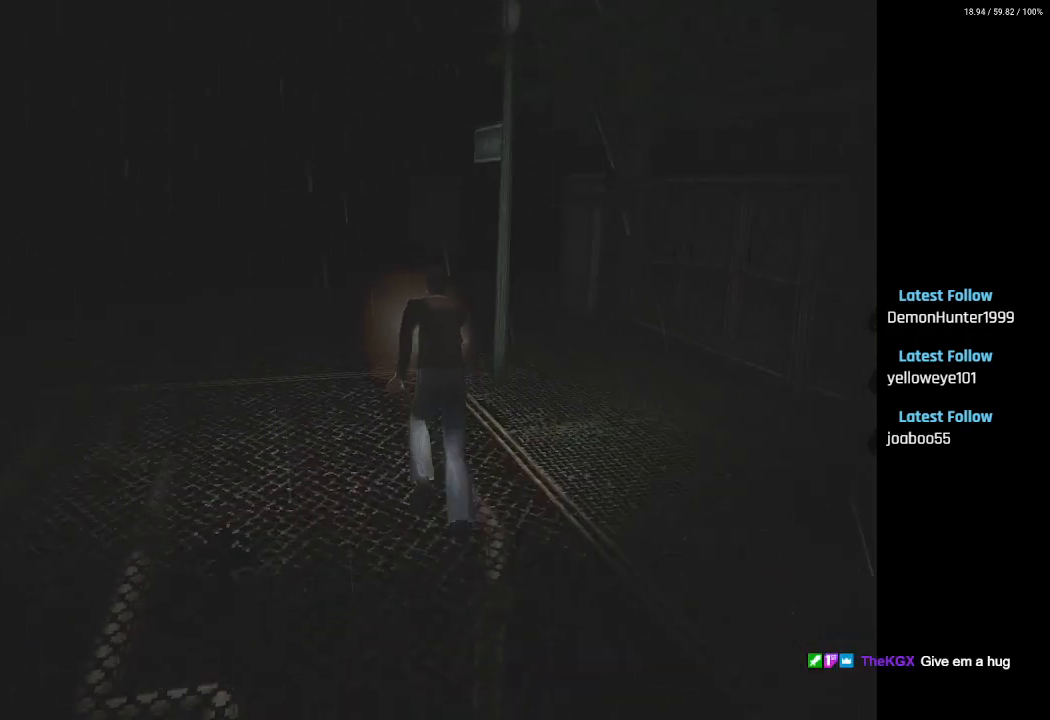
{"buttons": ["SQUARE", "DPAD_UP", "DPAD_RIGHT"], "left_stick": "center", "right_stick": "center", "events": [[483, "DPAD_RIGHT", "down"]]}
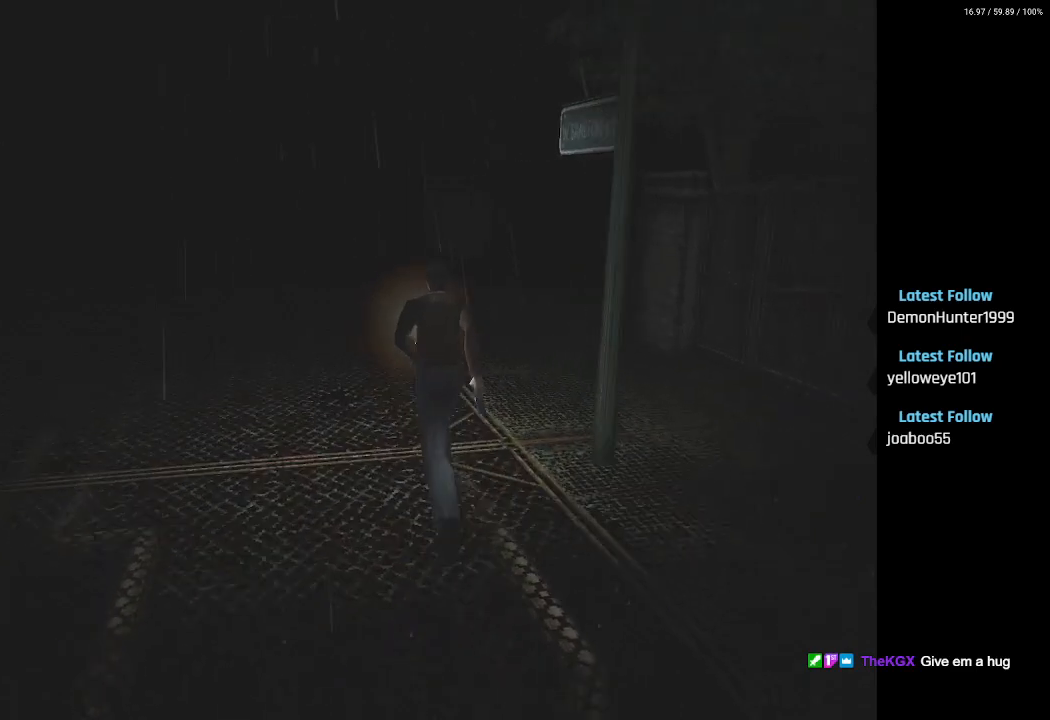
{"buttons": ["SQUARE", "DPAD_UP"], "left_stick": "center", "right_stick": "center", "events": [[383, "DPAD_RIGHT", "up"]]}
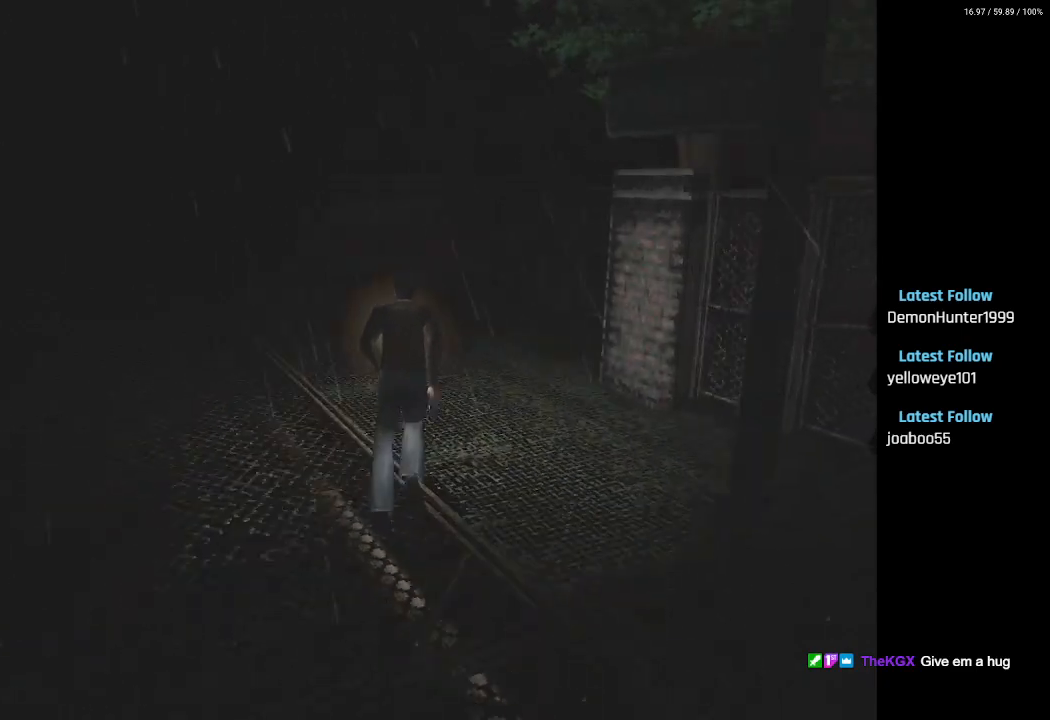
{"buttons": ["SQUARE", "DPAD_UP"], "left_stick": "center", "right_stick": "center", "events": []}
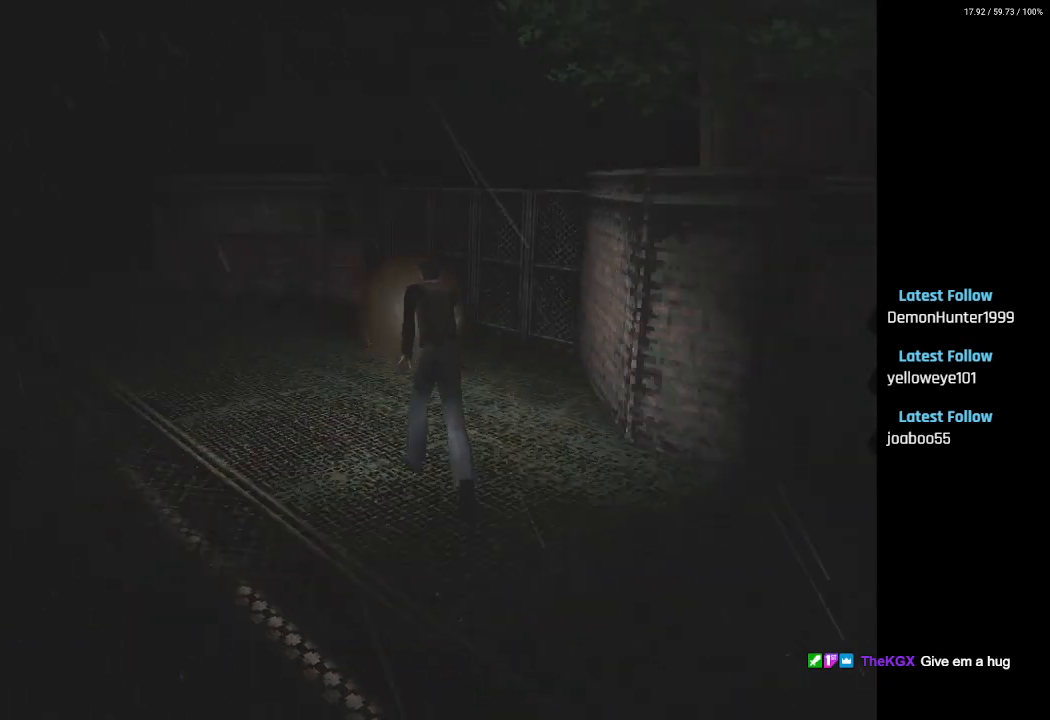
{"buttons": ["SQUARE", "DPAD_UP"], "left_stick": "center", "right_stick": "center", "events": [[50, "DPAD_LEFT", "down"], [417, "DPAD_LEFT", "up"]]}
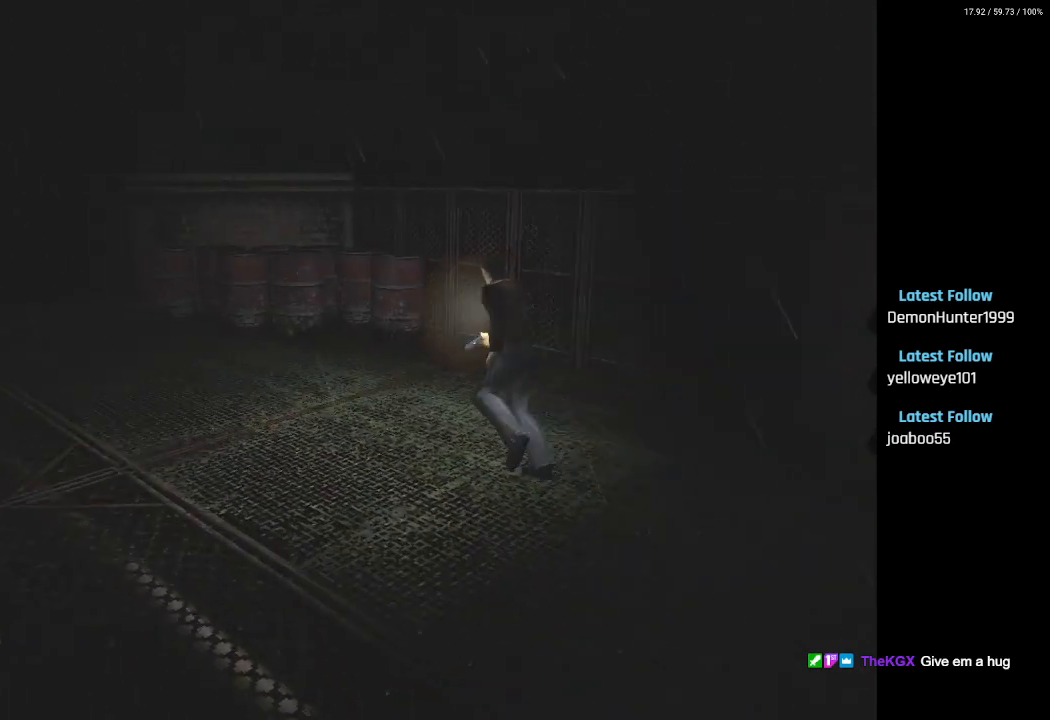
{"buttons": ["SQUARE", "DPAD_UP"], "left_stick": "center", "right_stick": "center", "events": [[167, "DPAD_LEFT", "down"], [233, "DPAD_UP", "up"], [333, "DPAD_UP", "down"], [367, "DPAD_LEFT", "up"]]}
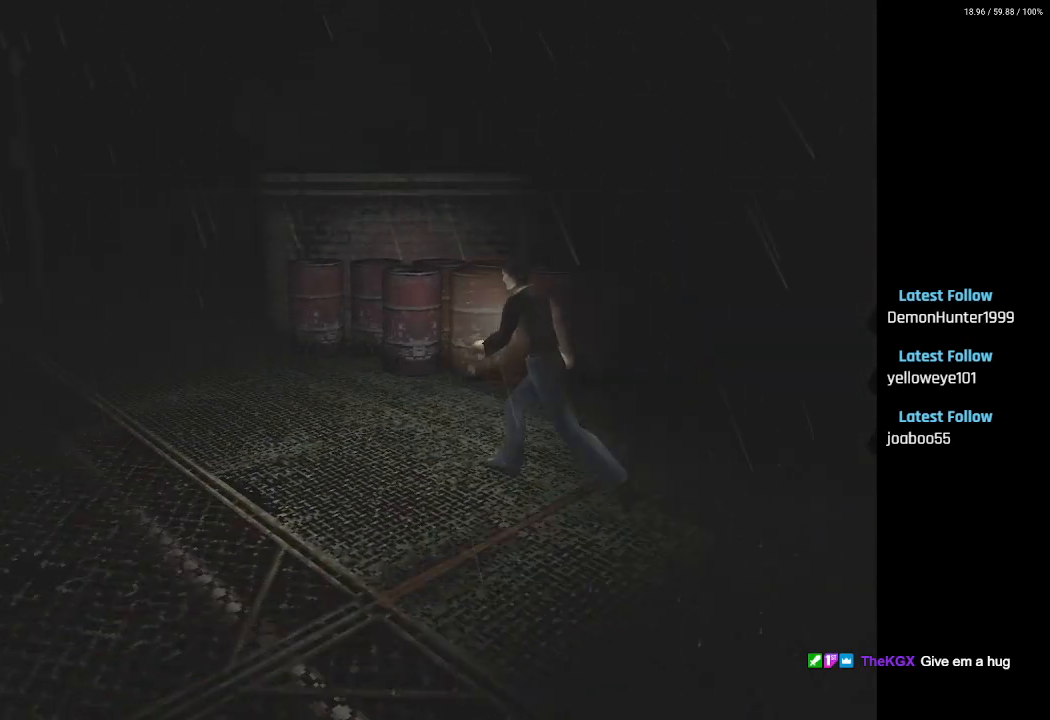
{"buttons": ["SQUARE", "DPAD_UP", "DPAD_RIGHT"], "left_stick": "center", "right_stick": "center", "events": [[133, "DPAD_RIGHT", "down"], [283, "DPAD_RIGHT", "up"], [467, "DPAD_RIGHT", "down"]]}
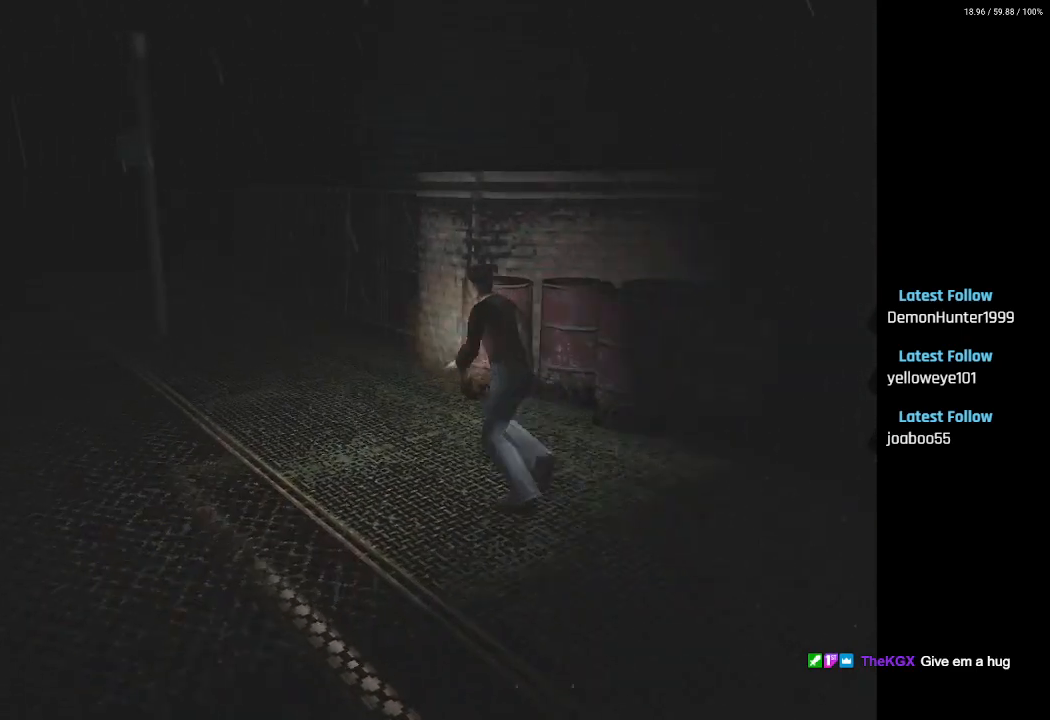
{"buttons": ["SQUARE", "DPAD_UP"], "left_stick": "center", "right_stick": "center", "events": [[117, "DPAD_RIGHT", "up"]]}
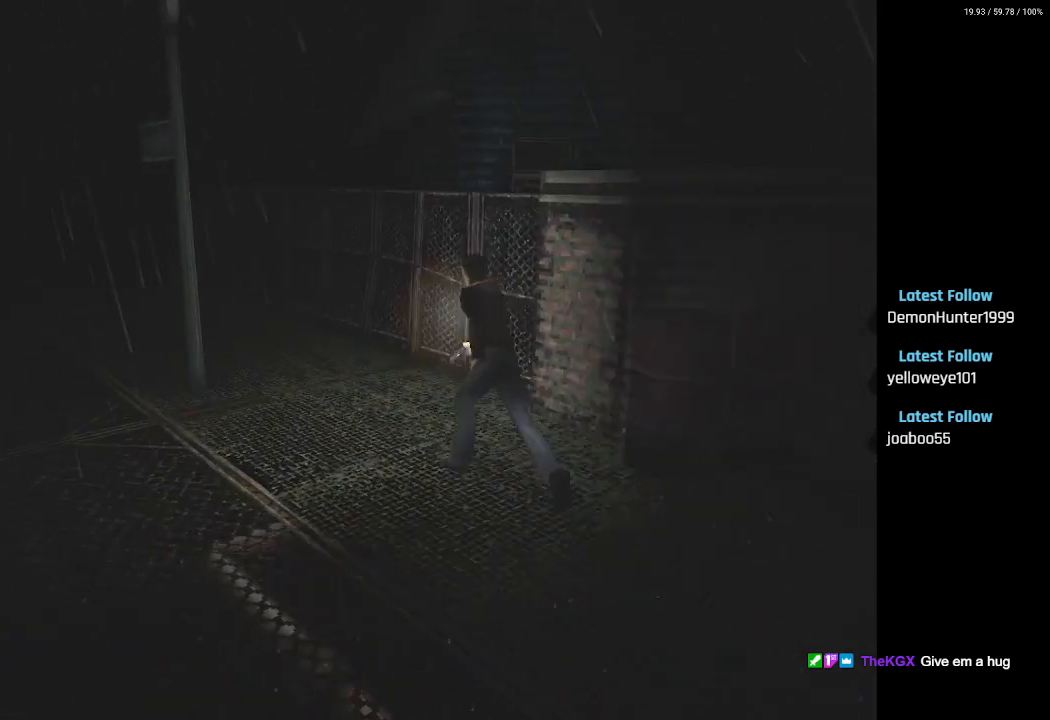
{"buttons": ["SQUARE", "DPAD_UP"], "left_stick": "center", "right_stick": "center", "events": []}
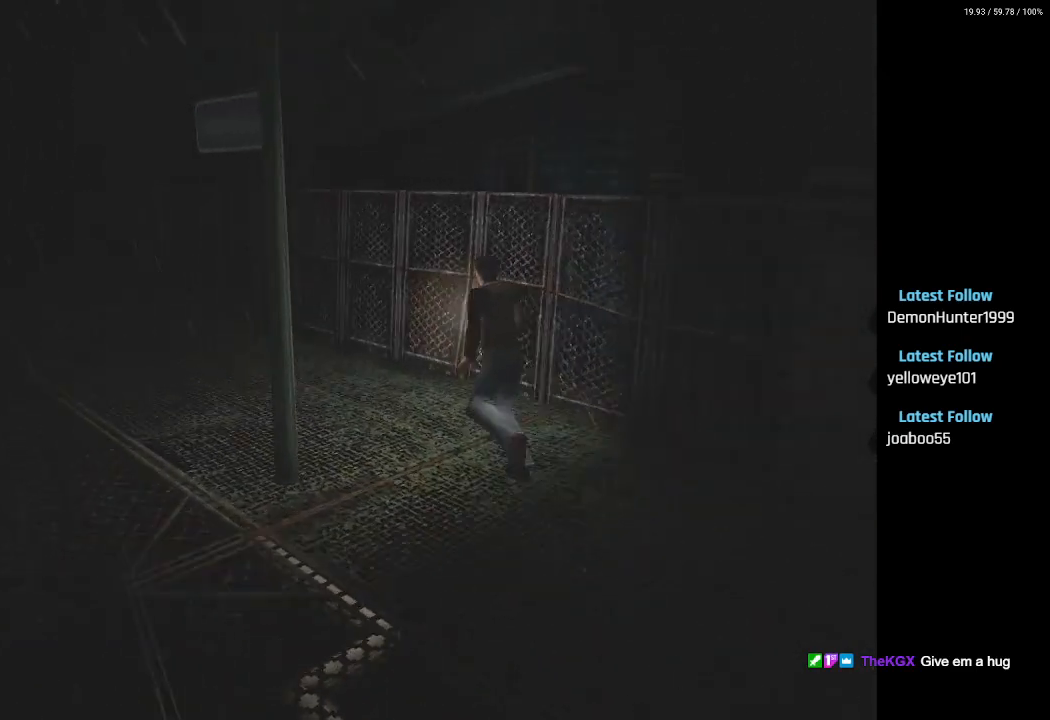
{"buttons": ["SQUARE", "DPAD_UP"], "left_stick": "center", "right_stick": "center", "events": [[117, "DPAD_LEFT", "down"], [233, "DPAD_LEFT", "up"]]}
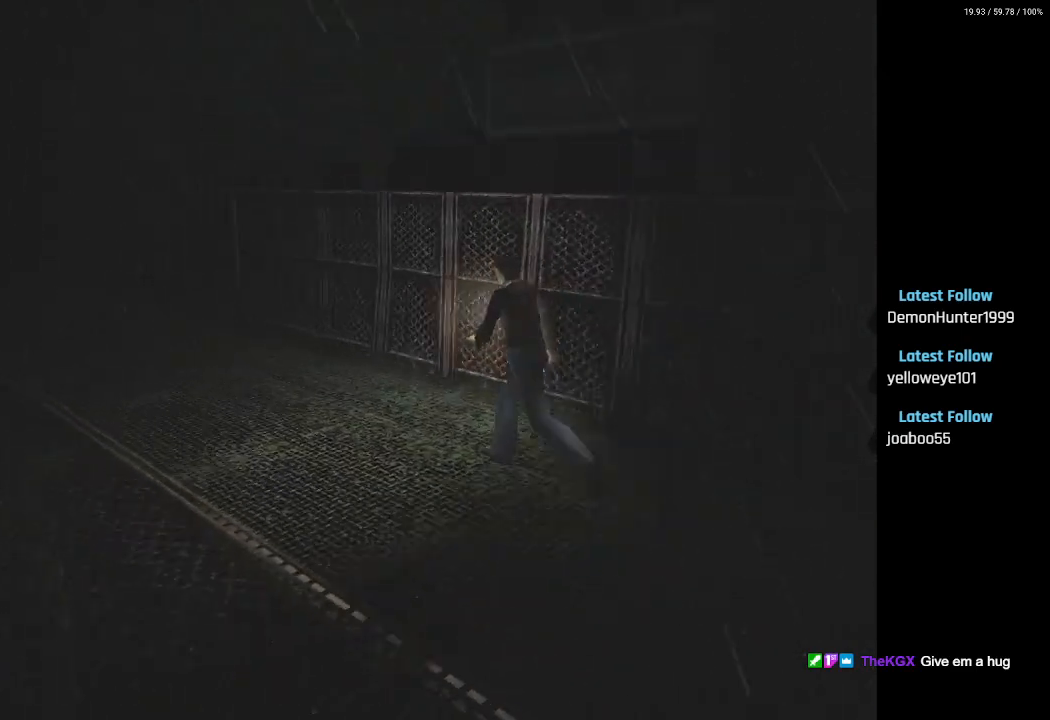
{"buttons": ["SQUARE", "DPAD_UP"], "left_stick": "center", "right_stick": "center", "events": [[400, "DPAD_LEFT", "down"], [500, "DPAD_LEFT", "up"]]}
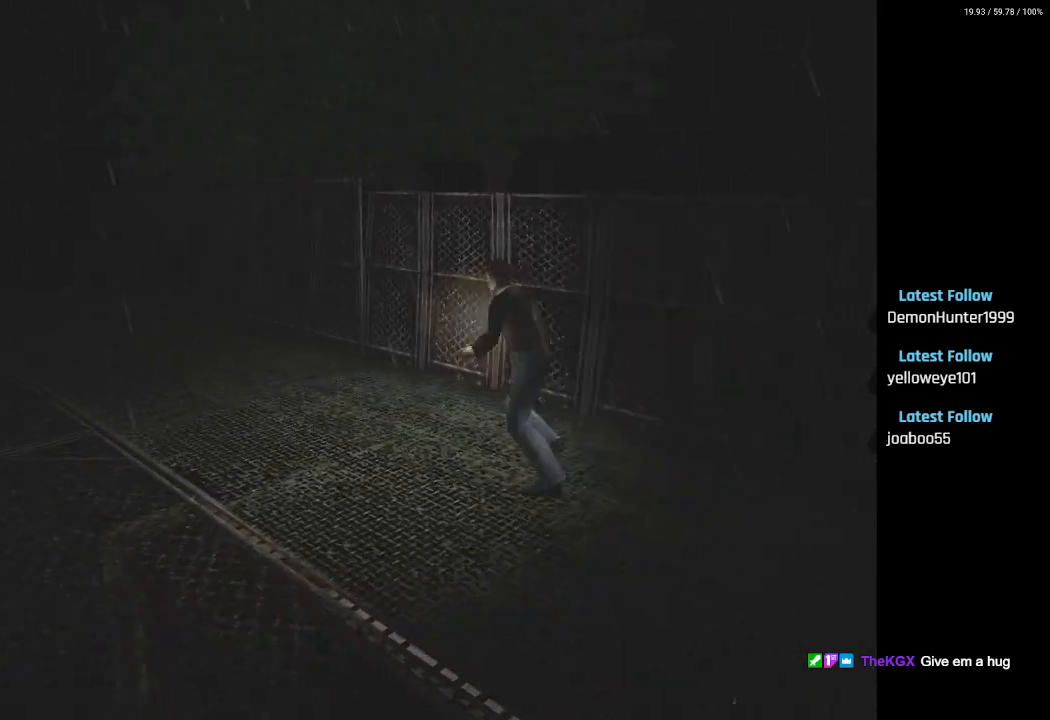
{"buttons": ["SQUARE", "DPAD_UP"], "left_stick": "center", "right_stick": "center", "events": []}
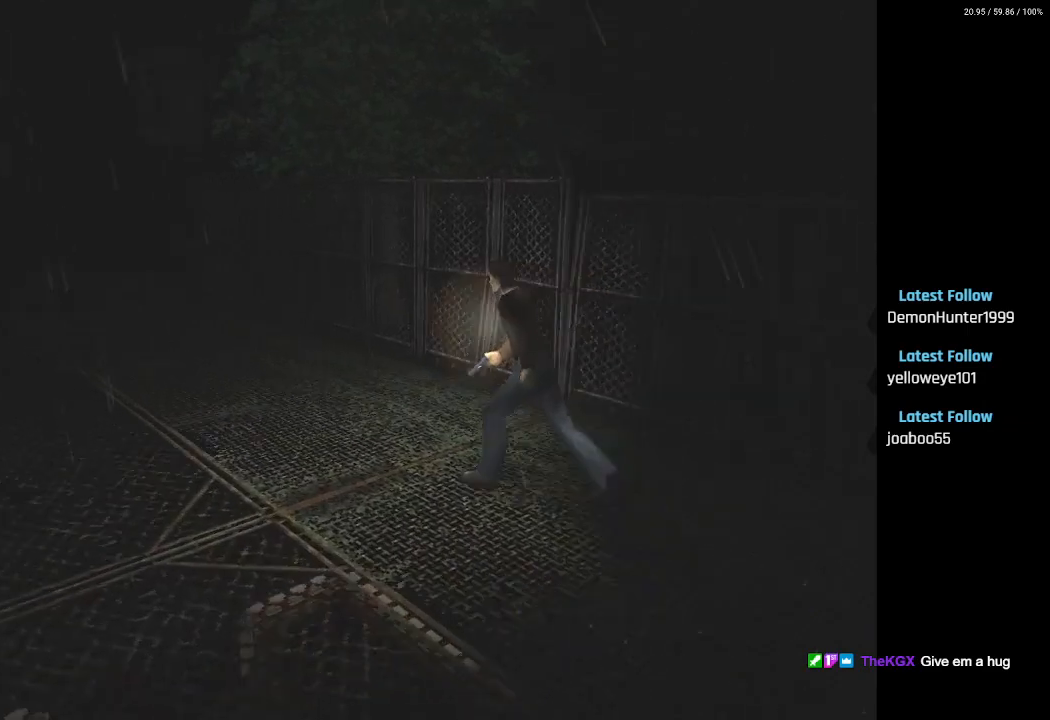
{"buttons": ["SQUARE", "DPAD_UP", "DPAD_RIGHT"], "left_stick": "center", "right_stick": "center", "events": [[400, "DPAD_RIGHT", "down"]]}
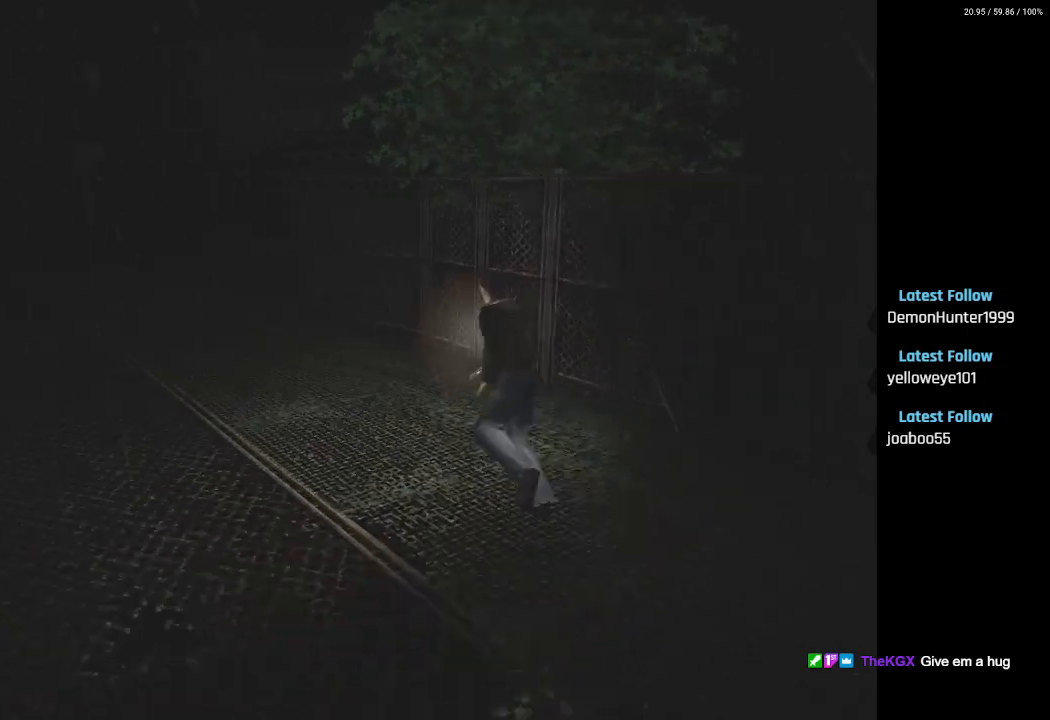
{"buttons": ["SQUARE", "DPAD_UP"], "left_stick": "center", "right_stick": "center", "events": [[50, "DPAD_RIGHT", "up"]]}
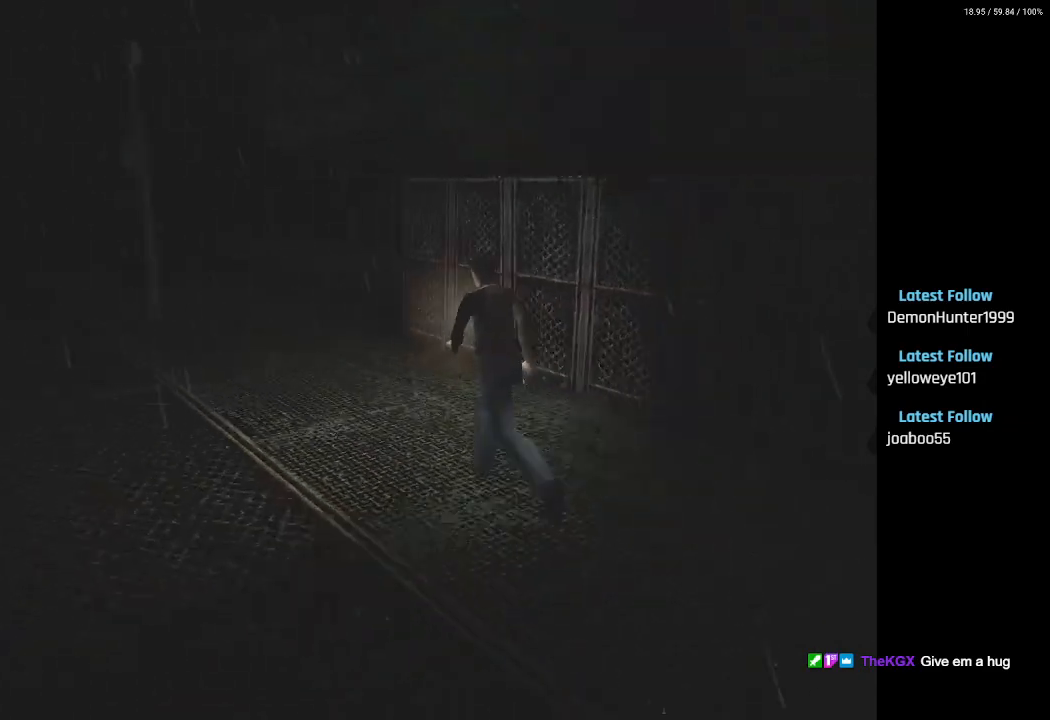
{"buttons": ["SQUARE", "DPAD_UP"], "left_stick": "center", "right_stick": "center", "events": [[33, "DPAD_RIGHT", "down"], [133, "DPAD_RIGHT", "up"]]}
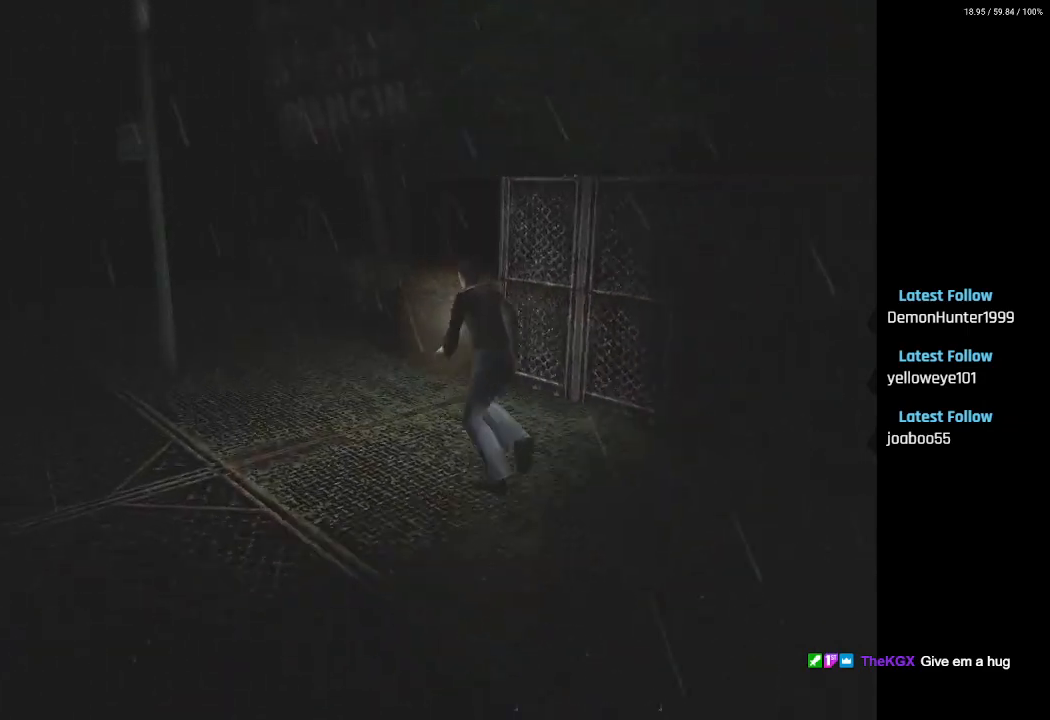
{"buttons": ["DPAD_UP"], "left_stick": "center", "right_stick": "center", "events": [[217, "DPAD_UP", "up"], [400, "DPAD_UP", "down"], [467, "SQUARE", "up"]]}
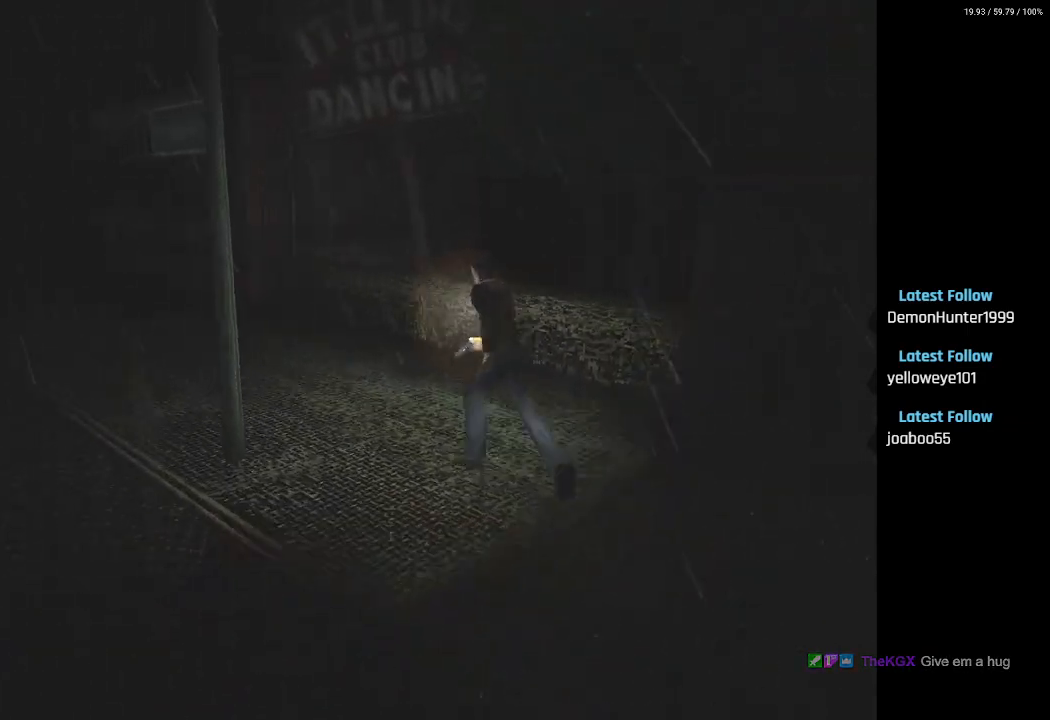
{"buttons": ["DPAD_UP"], "left_stick": "center", "right_stick": "center", "events": []}
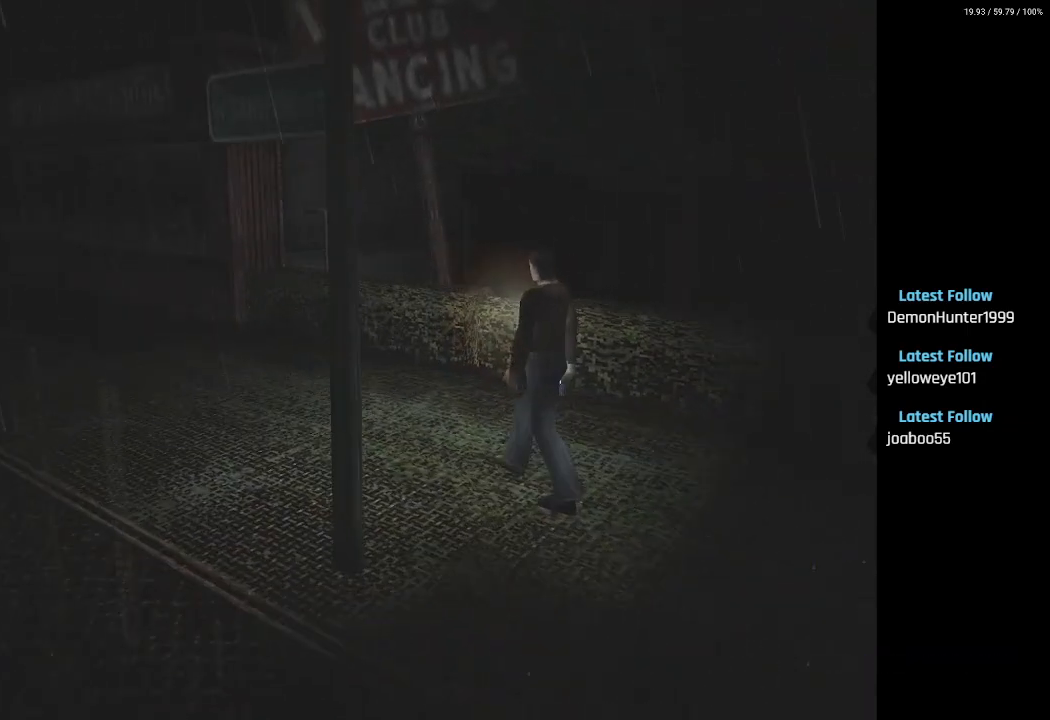
{"buttons": ["SQUARE", "DPAD_UP"], "left_stick": "center", "right_stick": "center", "events": [[267, "SQUARE", "down"]]}
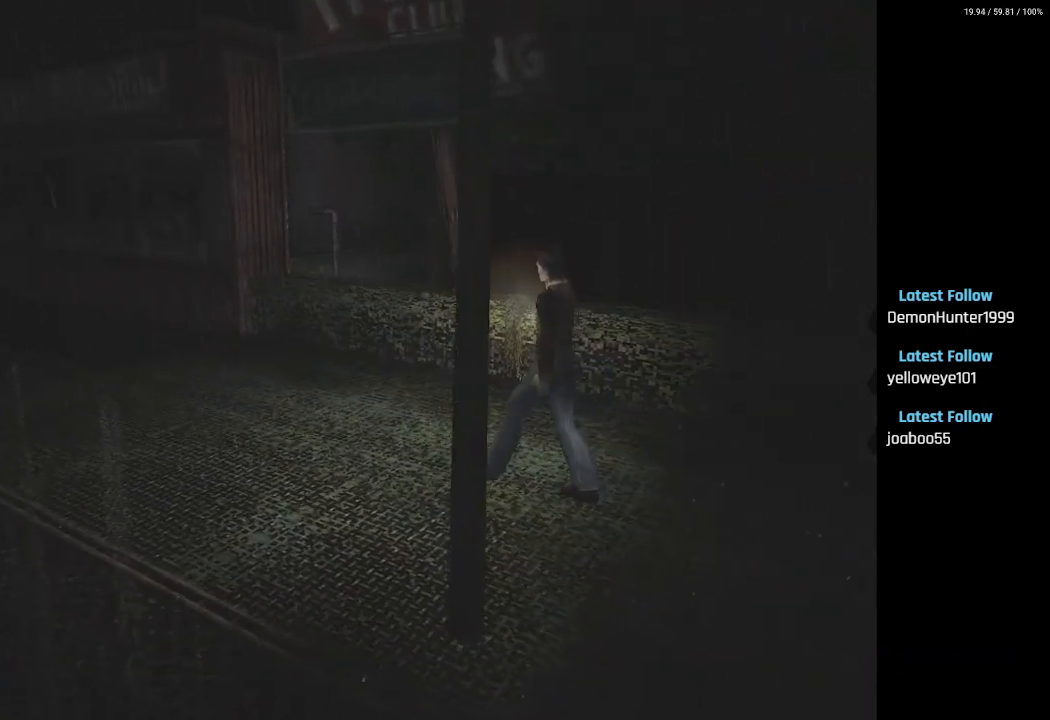
{"buttons": ["SQUARE", "DPAD_UP"], "left_stick": "center", "right_stick": "center", "events": []}
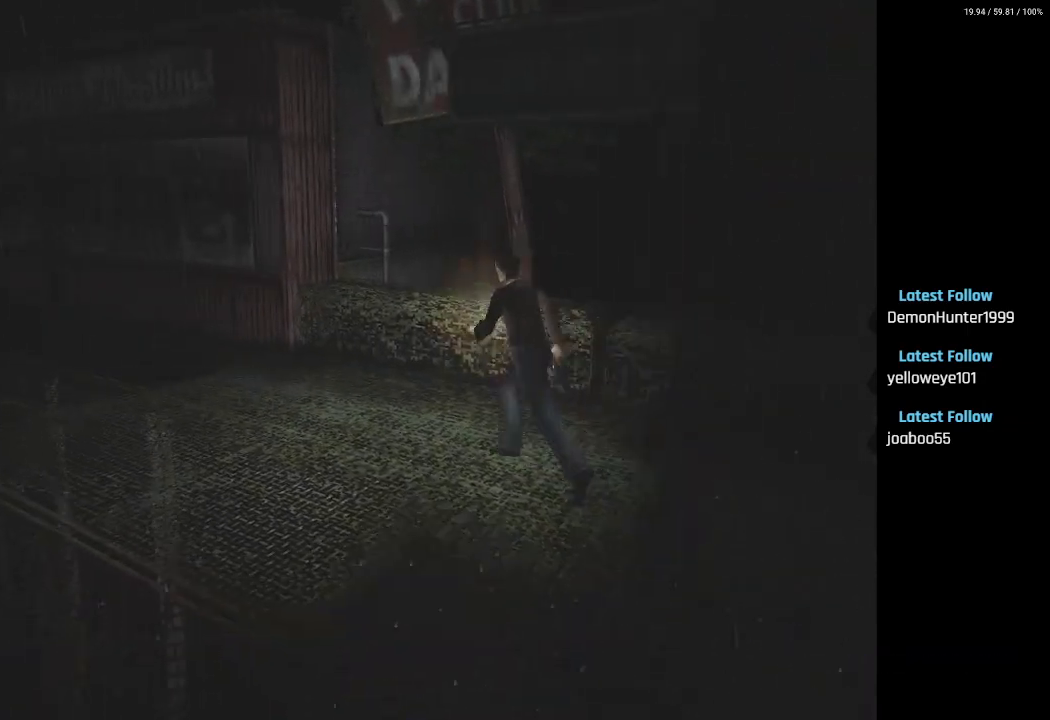
{"buttons": ["SQUARE", "DPAD_UP"], "left_stick": "center", "right_stick": "center", "events": []}
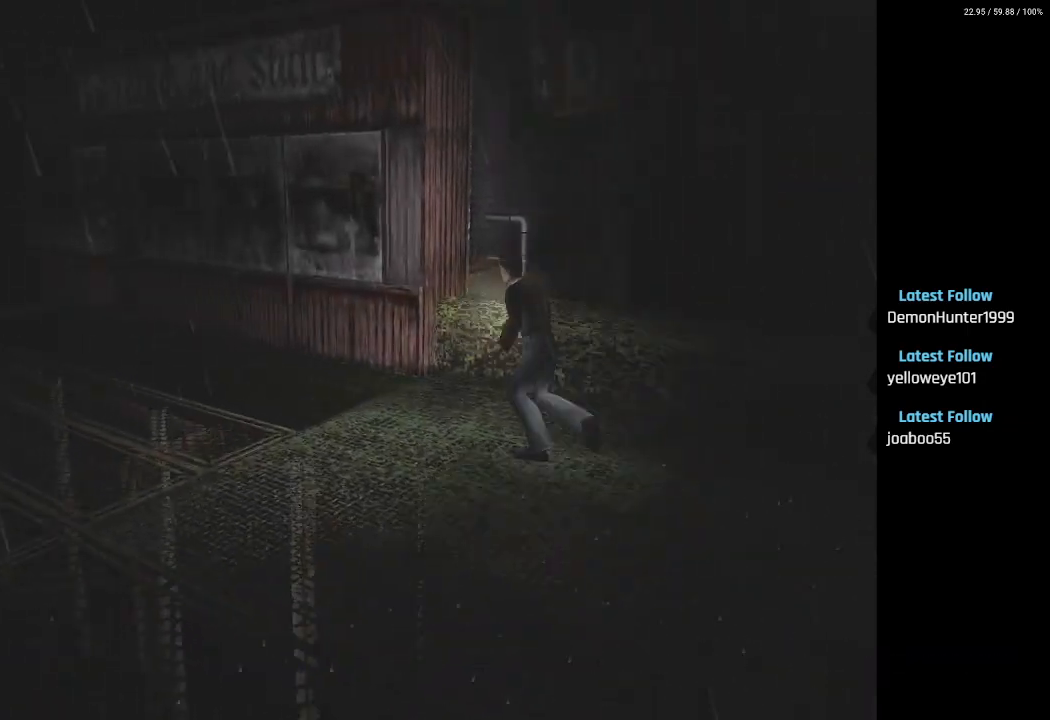
{"buttons": ["SQUARE", "DPAD_UP"], "left_stick": "center", "right_stick": "center", "events": []}
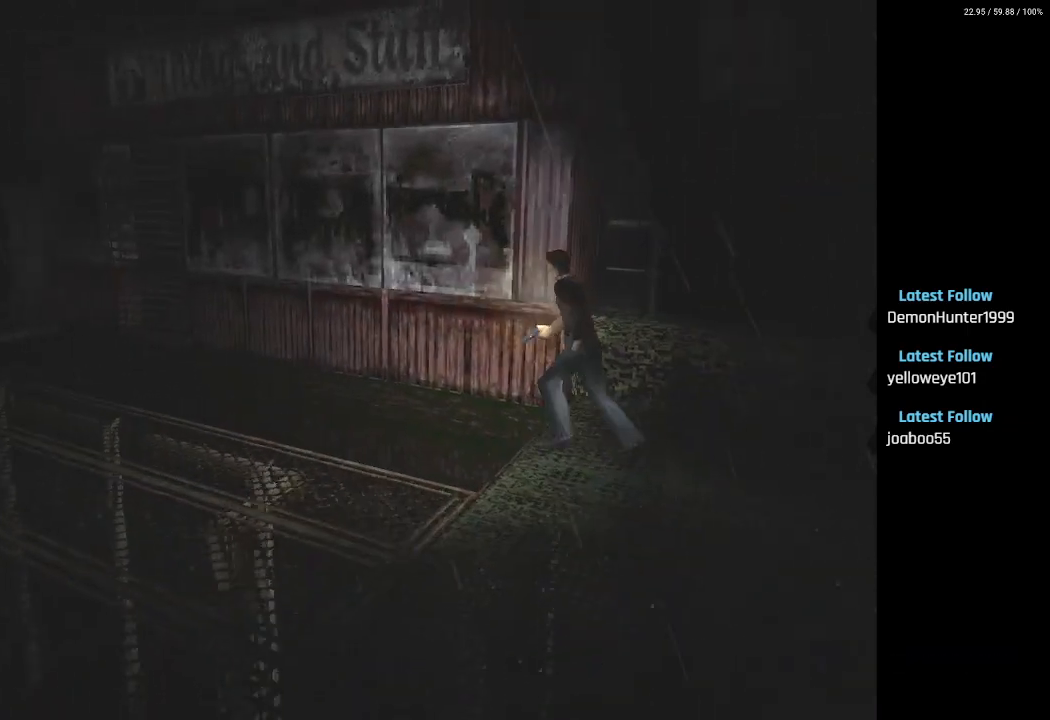
{"buttons": ["SQUARE", "DPAD_UP", "DPAD_LEFT"], "left_stick": "center", "right_stick": "center", "events": [[300, "DPAD_LEFT", "down"]]}
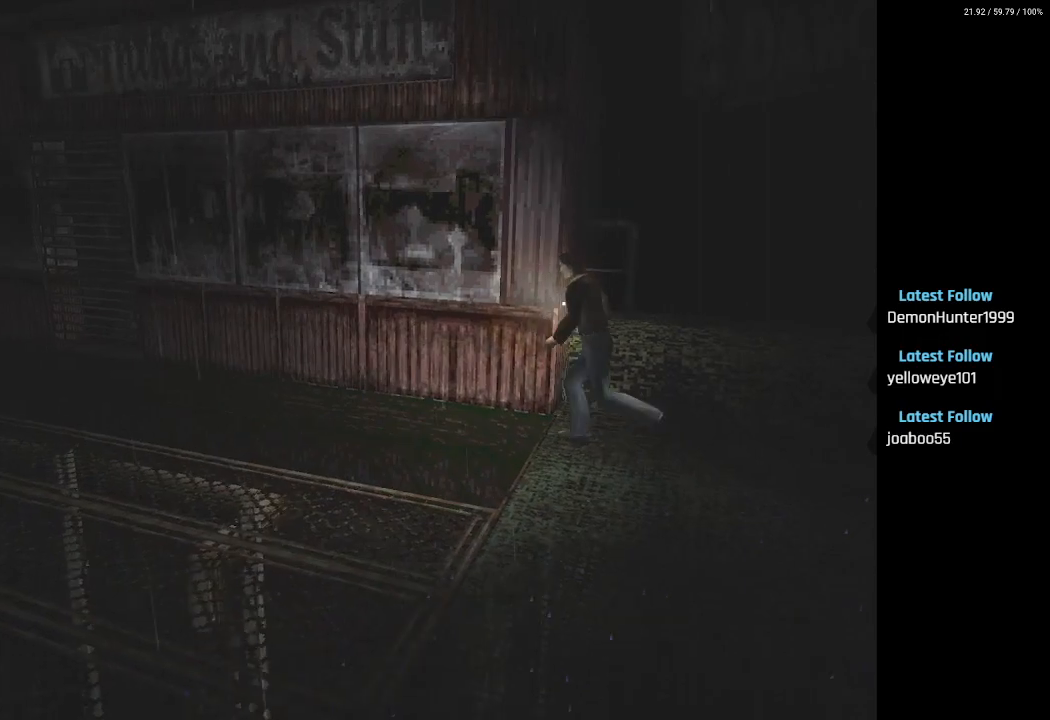
{"buttons": ["SQUARE", "DPAD_UP"], "left_stick": "center", "right_stick": "center", "events": [[450, "DPAD_LEFT", "up"]]}
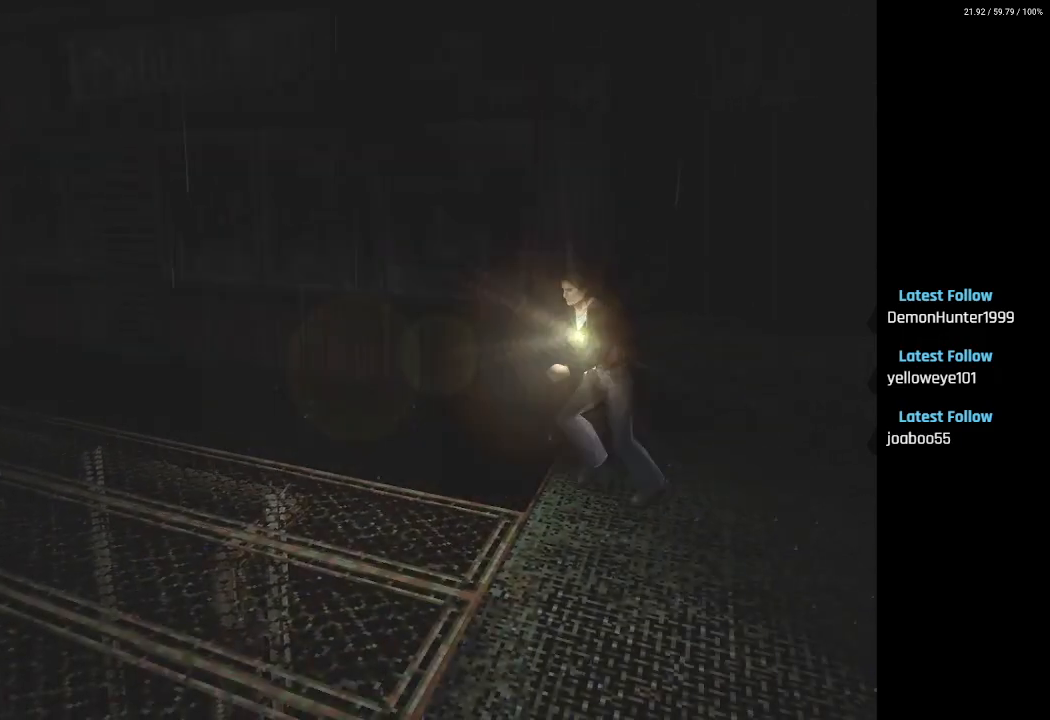
{"buttons": ["SQUARE", "DPAD_UP", "DPAD_RIGHT"], "left_stick": "center", "right_stick": "center", "events": [[367, "DPAD_RIGHT", "down"]]}
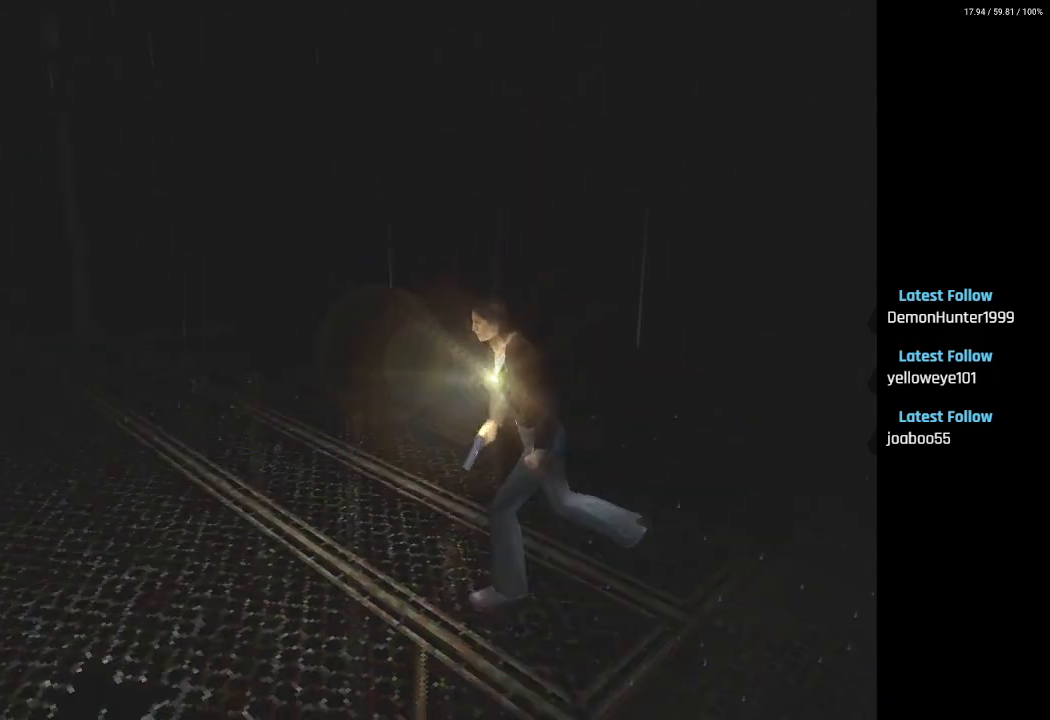
{"buttons": ["SQUARE", "DPAD_UP"], "left_stick": "center", "right_stick": "center", "events": [[300, "DPAD_RIGHT", "up"]]}
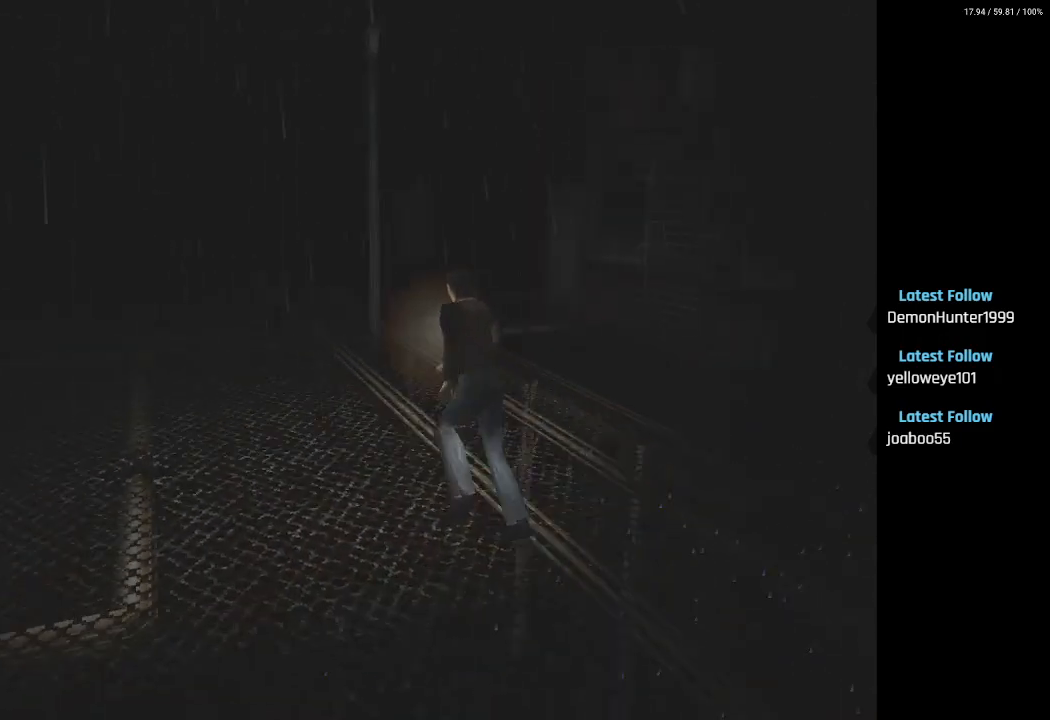
{"buttons": ["SQUARE", "DPAD_UP"], "left_stick": "center", "right_stick": "center", "events": [[83, "DPAD_RIGHT", "down"], [217, "DPAD_RIGHT", "up"], [350, "DPAD_RIGHT", "down"], [500, "DPAD_RIGHT", "up"]]}
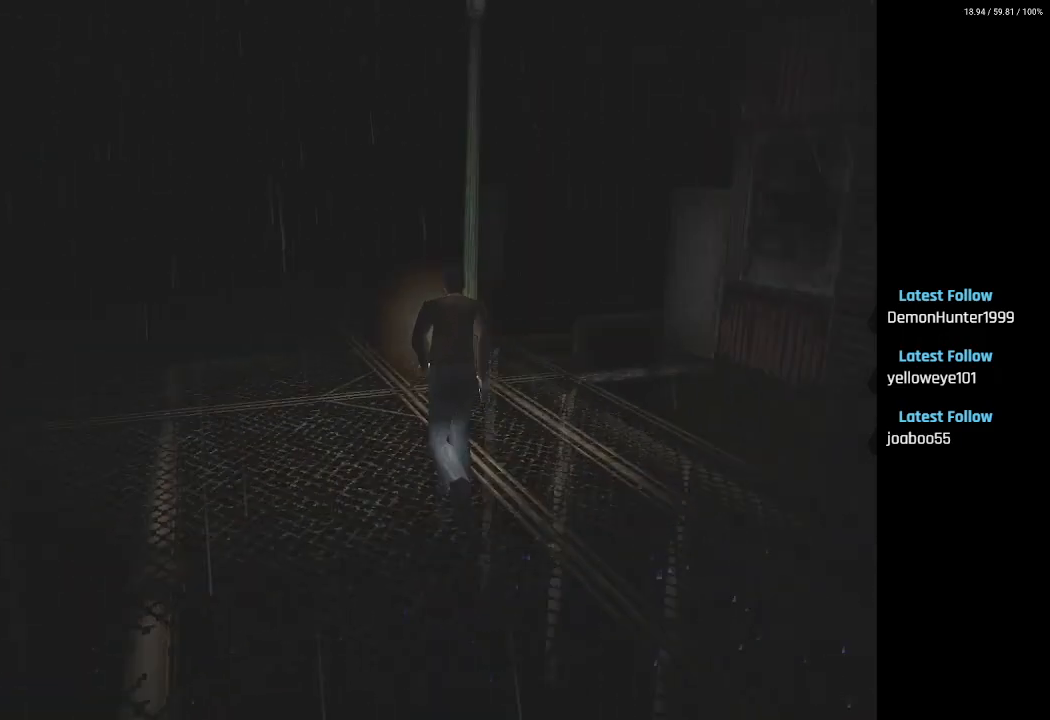
{"buttons": ["SQUARE", "DPAD_UP"], "left_stick": "center", "right_stick": "center", "events": []}